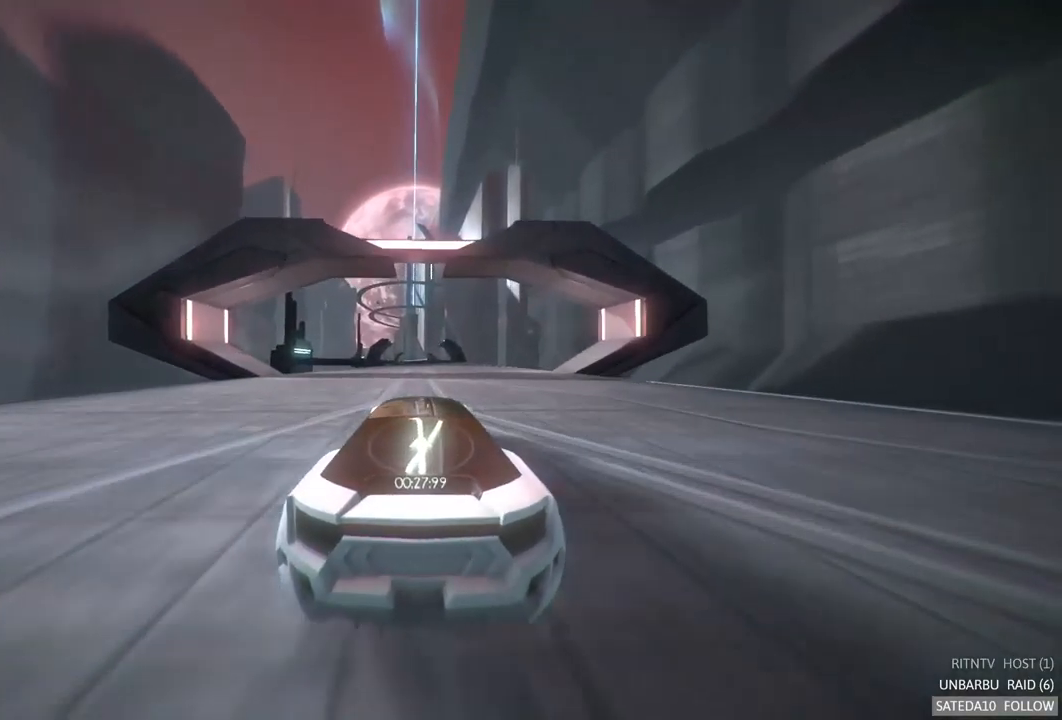
Gameplay with a controller (Xbox layout); each line is a JSON object with the inputs held at the frame after it. "events" lists button and stick changes between this image and that frame as [ms after this image, input, new state], when the widget could be followed in between. Not read: L3 R3.
{"buttons": ["R2"], "left_stick": "center", "right_stick": "center", "events": []}
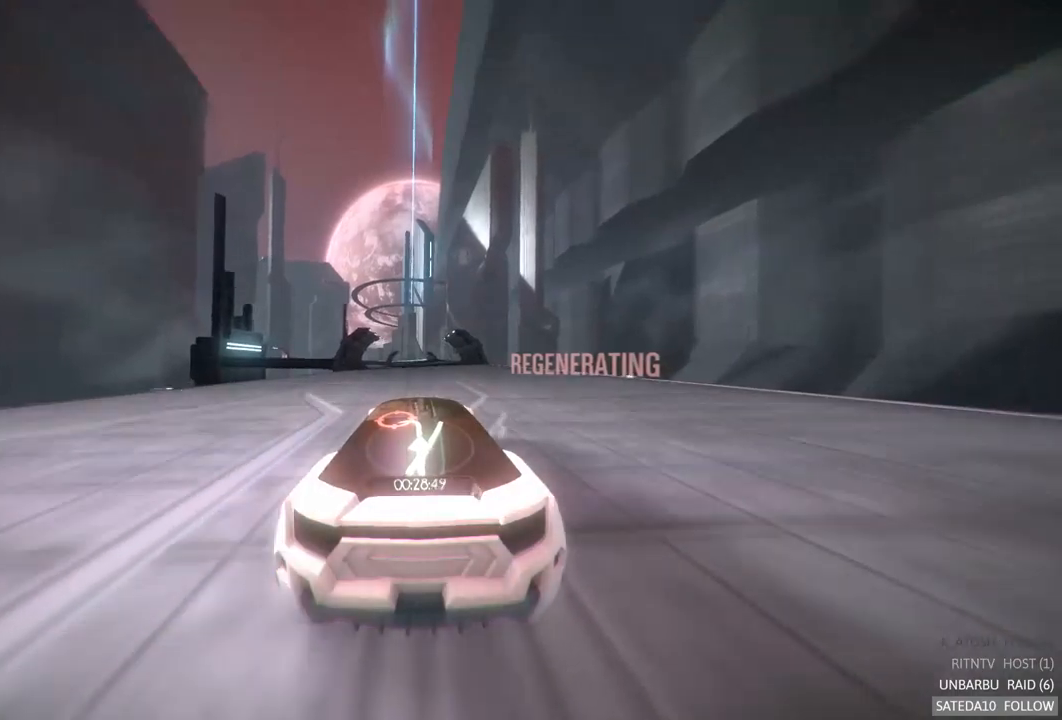
{"buttons": ["R2"], "left_stick": "center", "right_stick": "center", "events": []}
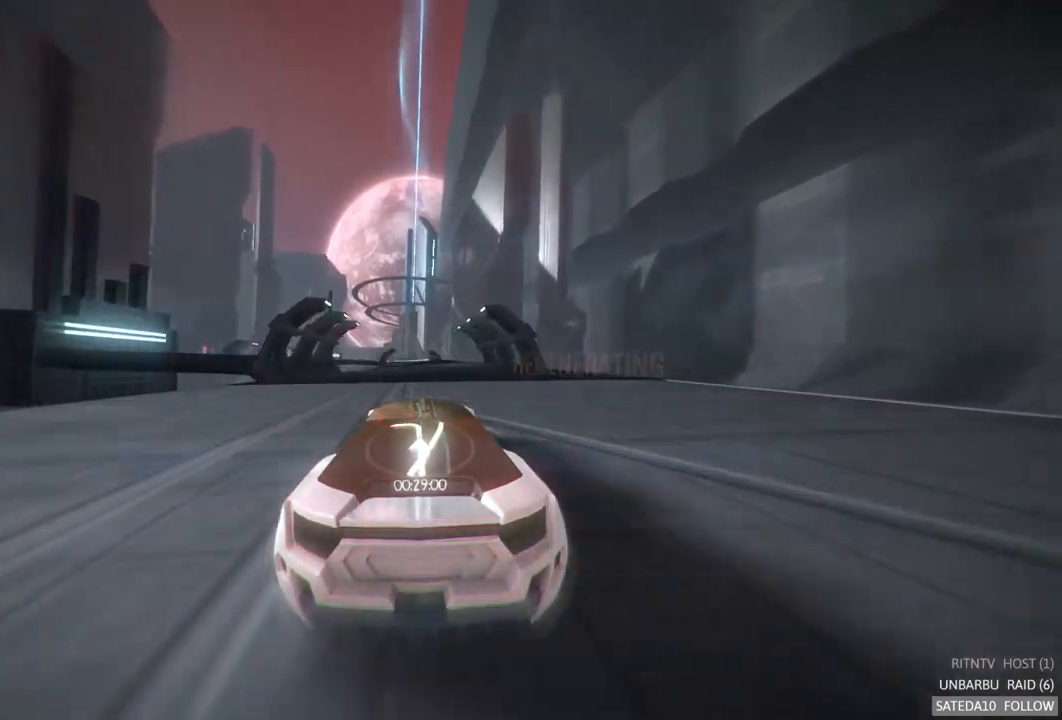
{"buttons": ["R2"], "left_stick": "center", "right_stick": "center", "events": []}
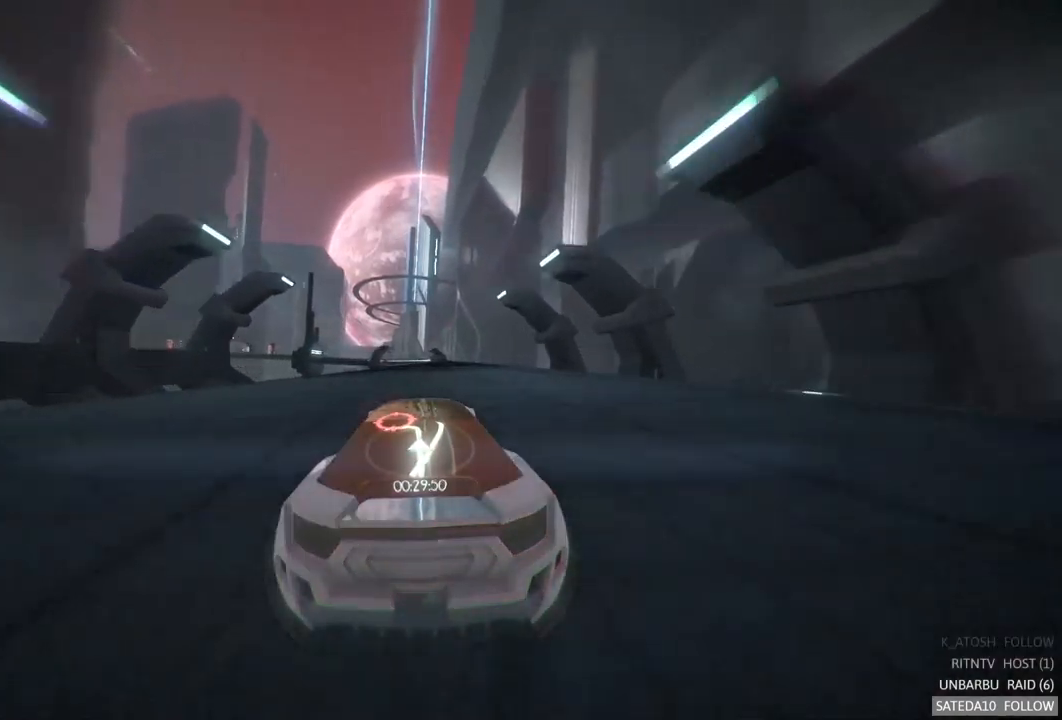
{"buttons": ["A", "R2"], "left_stick": "center", "right_stick": "center", "events": [[67, "A", "down"]]}
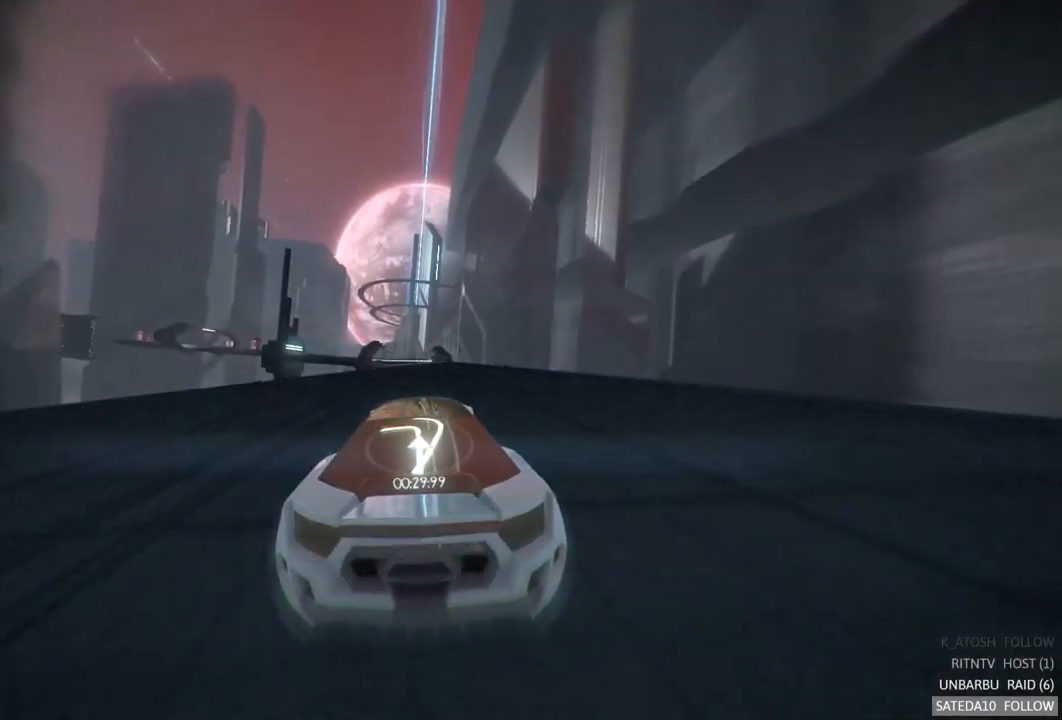
{"buttons": ["A", "R2"], "left_stick": "center", "right_stick": "center", "events": []}
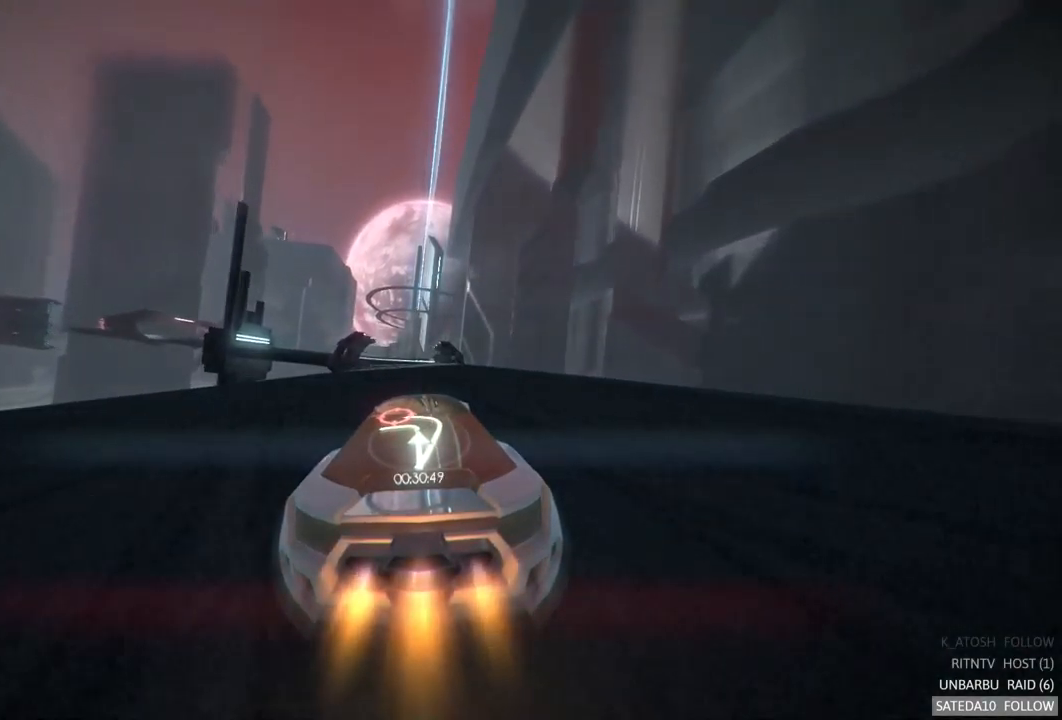
{"buttons": ["A", "R2"], "left_stick": "center", "right_stick": "center", "events": []}
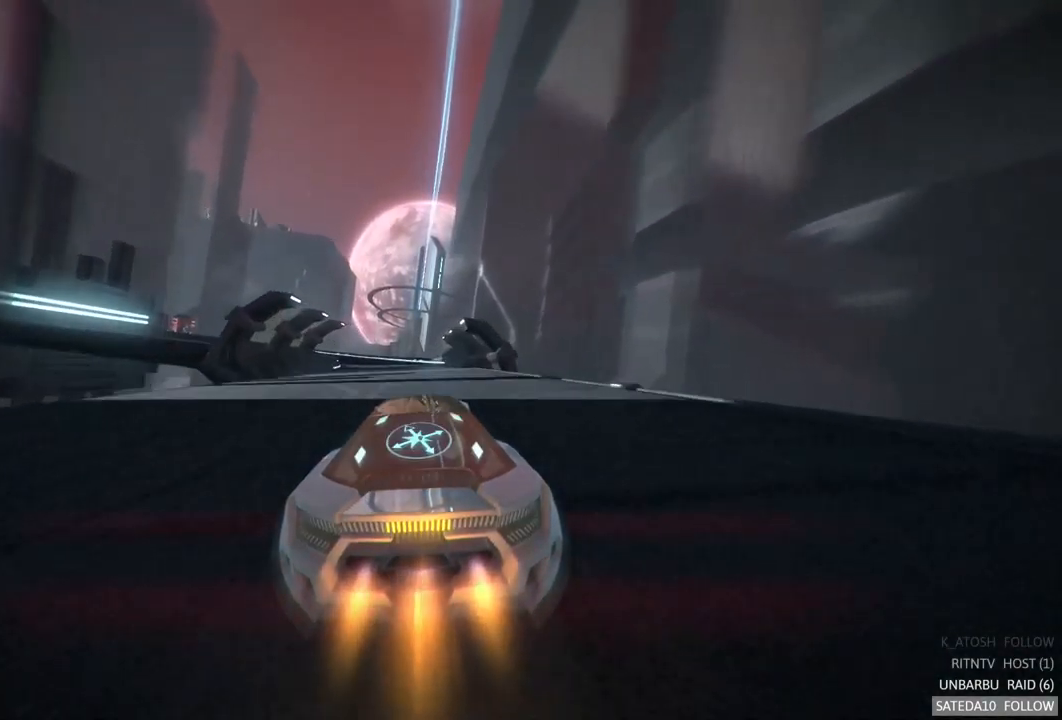
{"buttons": ["A", "R2"], "left_stick": "left", "right_stick": "center", "events": [[200, "left_stick", "left"]]}
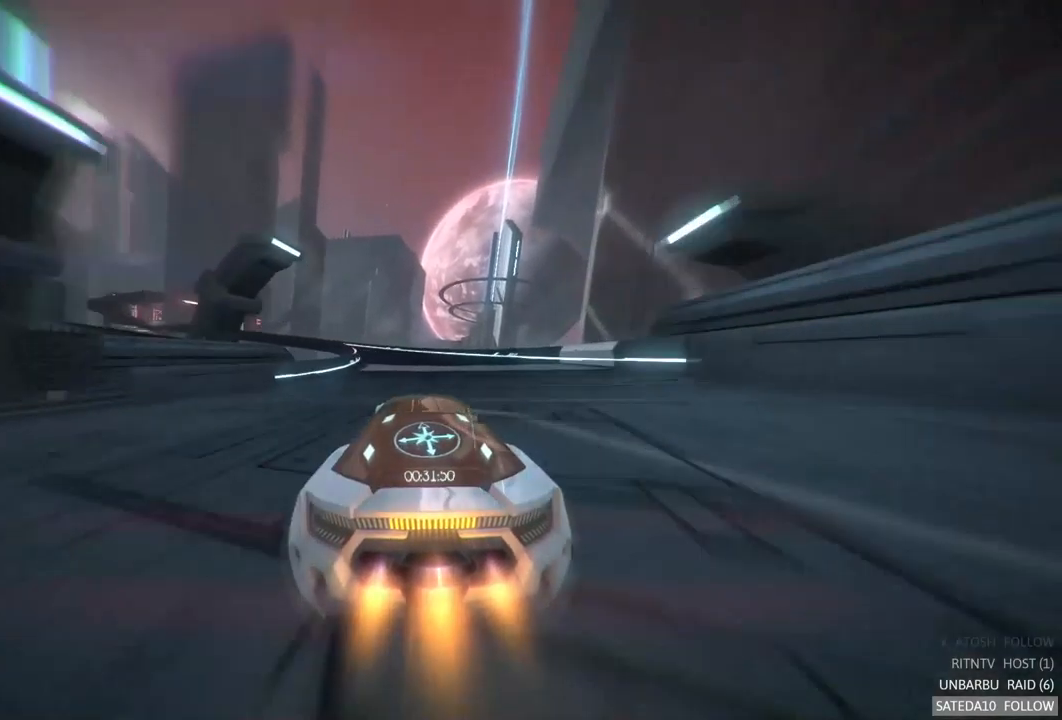
{"buttons": ["A", "R2"], "left_stick": "left", "right_stick": "center", "events": [[67, "left_stick", "center"], [350, "left_stick", "left"]]}
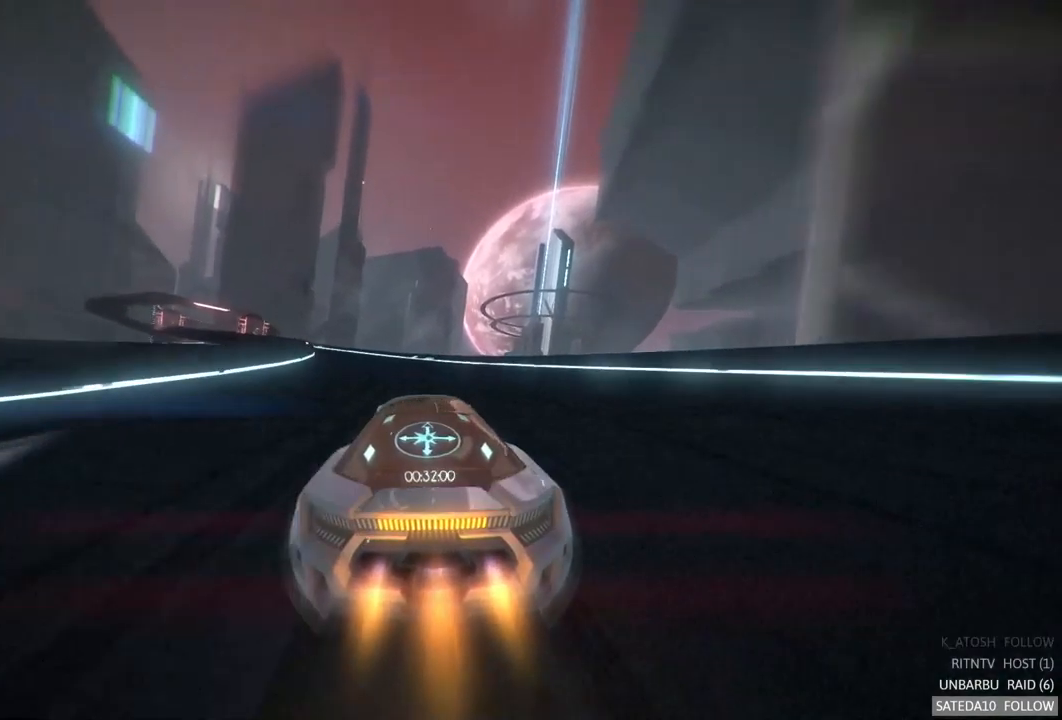
{"buttons": ["A", "R2"], "left_stick": "left", "right_stick": "center", "events": [[234, "left_stick", "center"], [350, "left_stick", "left"]]}
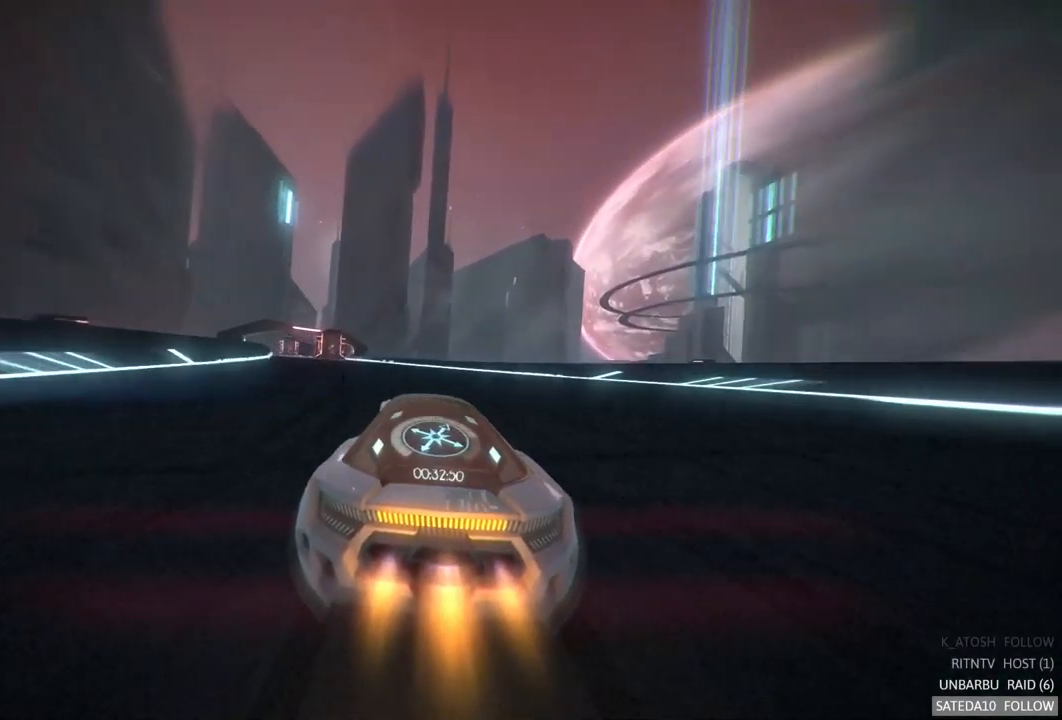
{"buttons": ["A", "R2"], "left_stick": "right", "right_stick": "center", "events": [[350, "left_stick", "center"], [417, "left_stick", "right"]]}
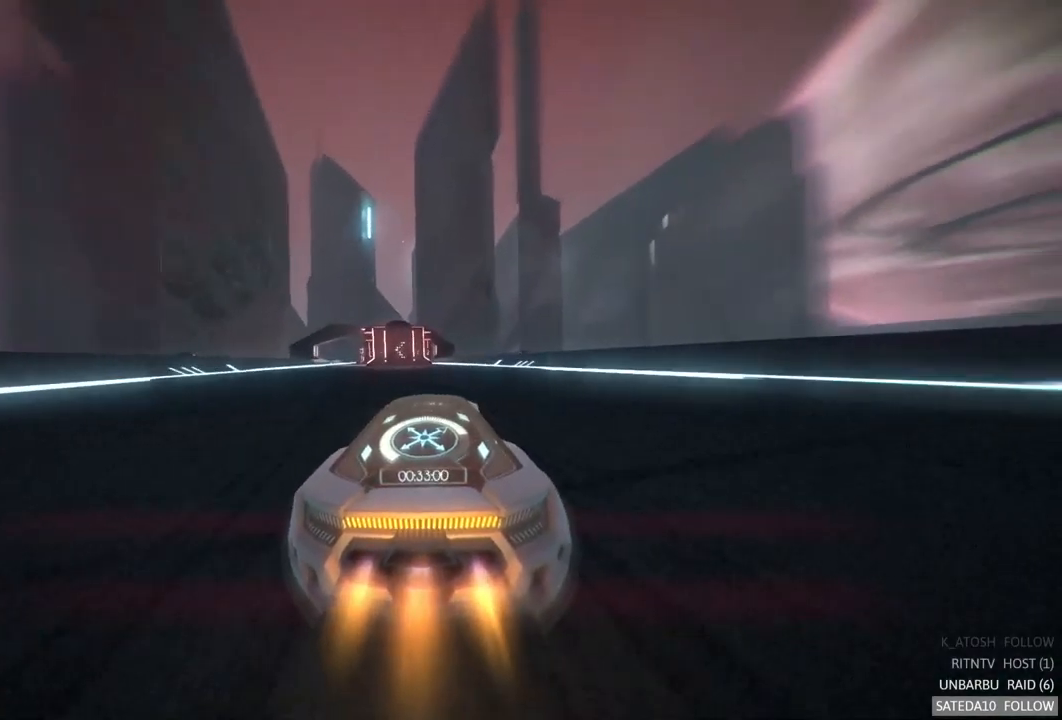
{"buttons": ["R2"], "left_stick": "left", "right_stick": "center", "events": [[34, "A", "up"], [34, "left_stick", "center"], [167, "left_stick", "right"], [400, "left_stick", "left"]]}
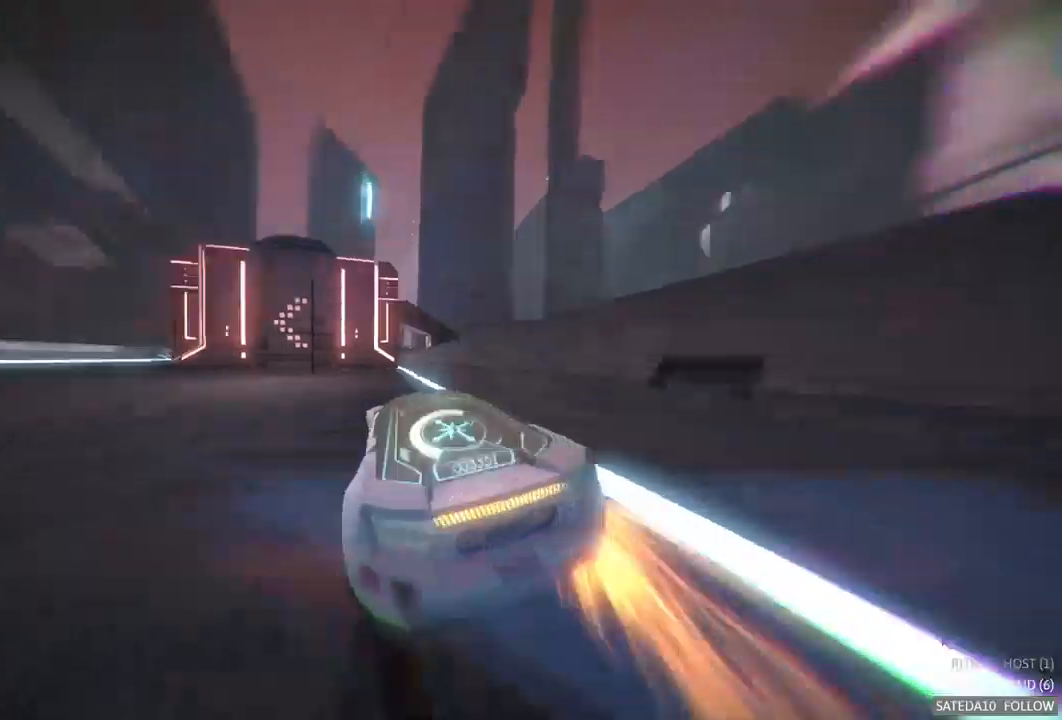
{"buttons": ["R2"], "left_stick": "center", "right_stick": "center", "events": [[284, "left_stick", "center"]]}
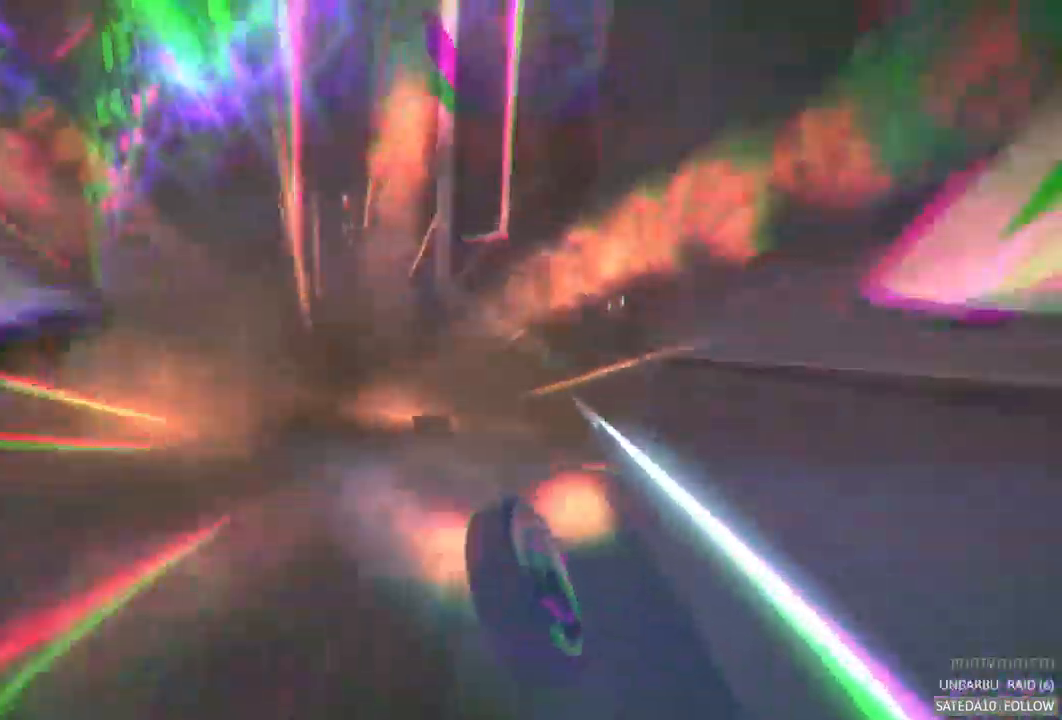
{"buttons": ["R2"], "left_stick": "center", "right_stick": "center", "events": []}
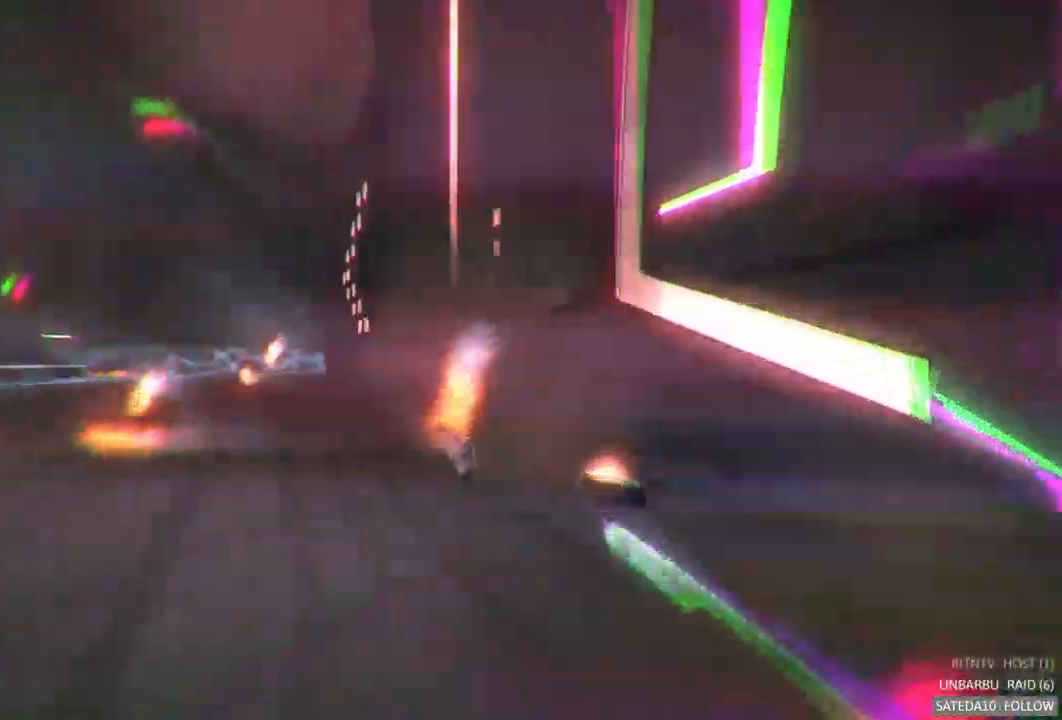
{"buttons": ["R2"], "left_stick": "center", "right_stick": "center", "events": []}
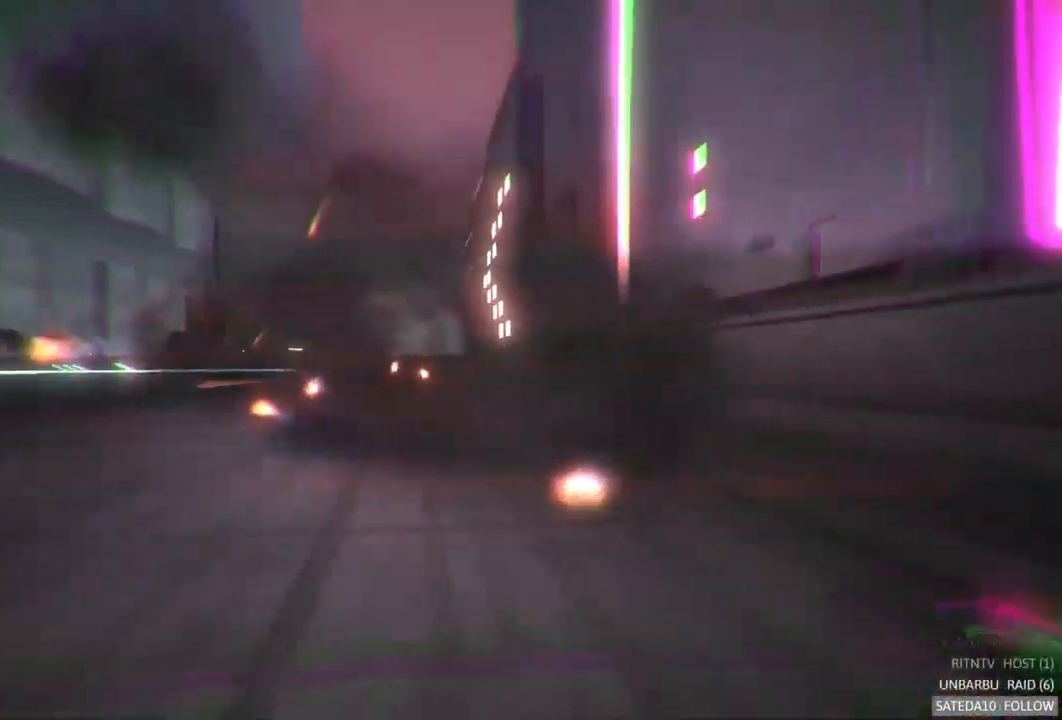
{"buttons": ["R2"], "left_stick": "center", "right_stick": "center", "events": []}
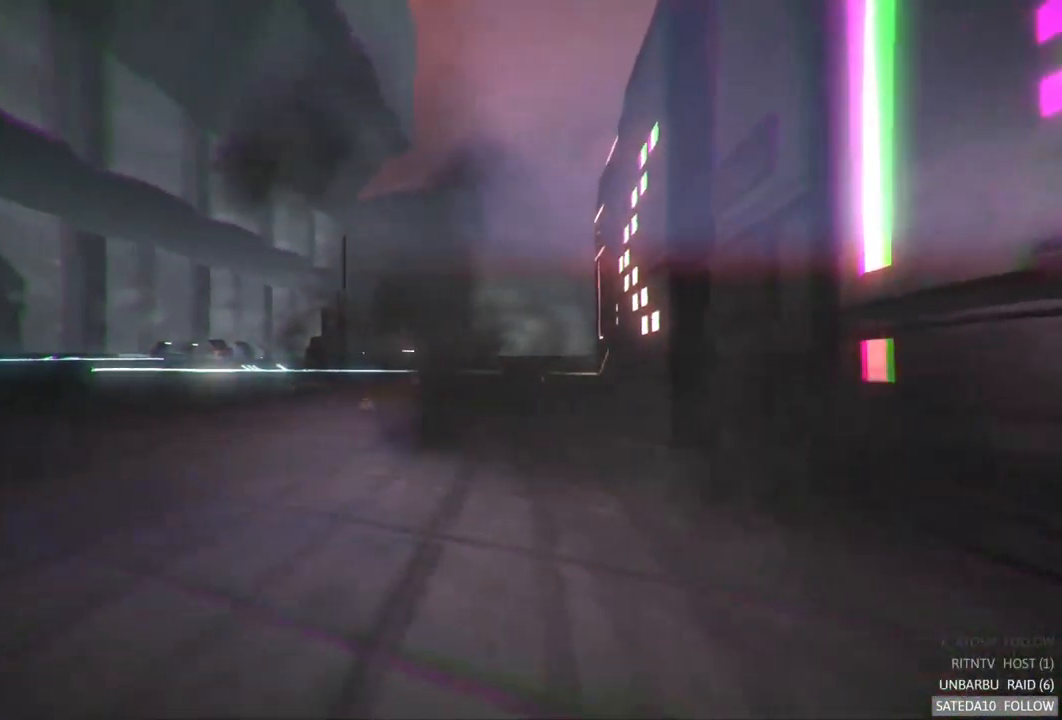
{"buttons": ["R2"], "left_stick": "center", "right_stick": "center", "events": []}
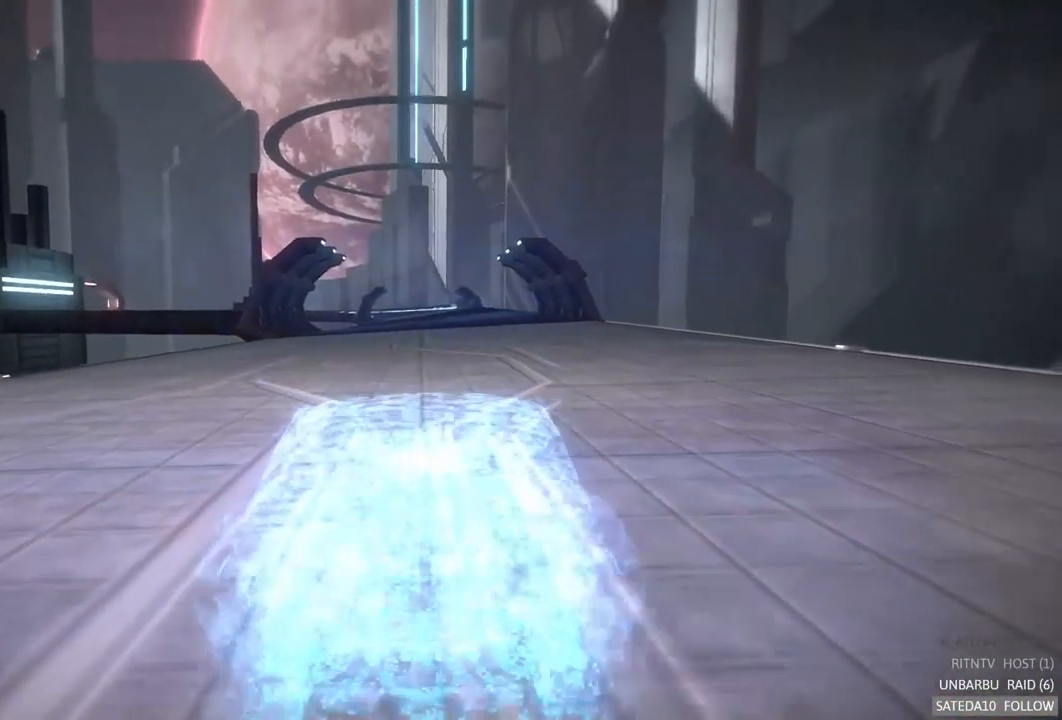
{"buttons": ["A", "R2"], "left_stick": "center", "right_stick": "center", "events": [[234, "A", "down"]]}
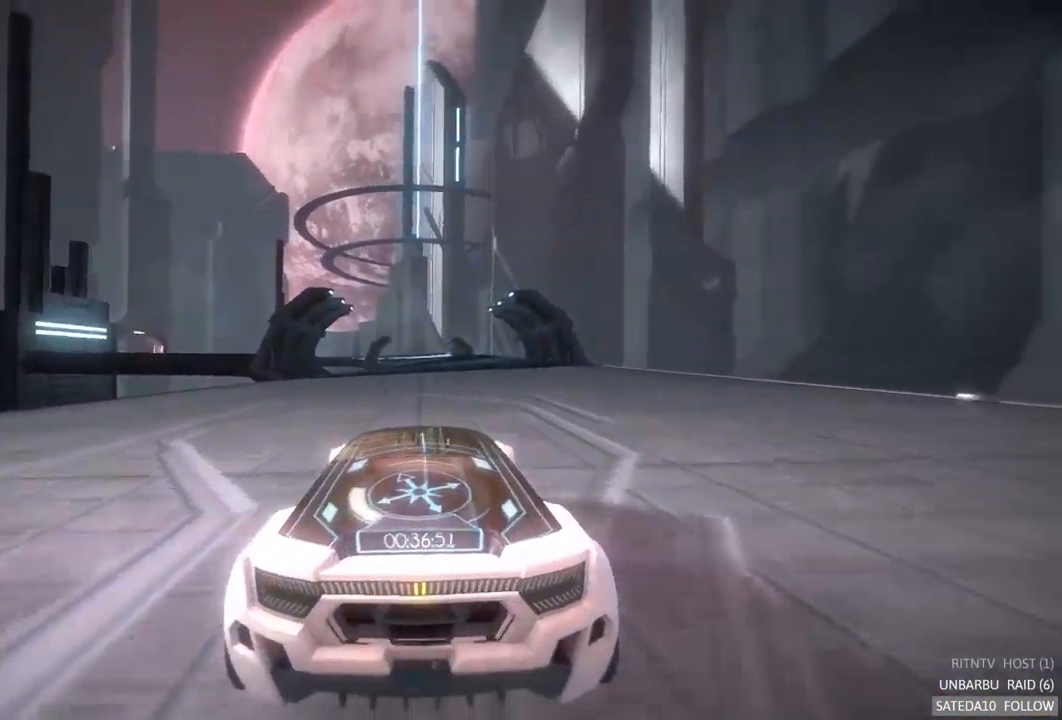
{"buttons": ["A", "R2"], "left_stick": "center", "right_stick": "center", "events": []}
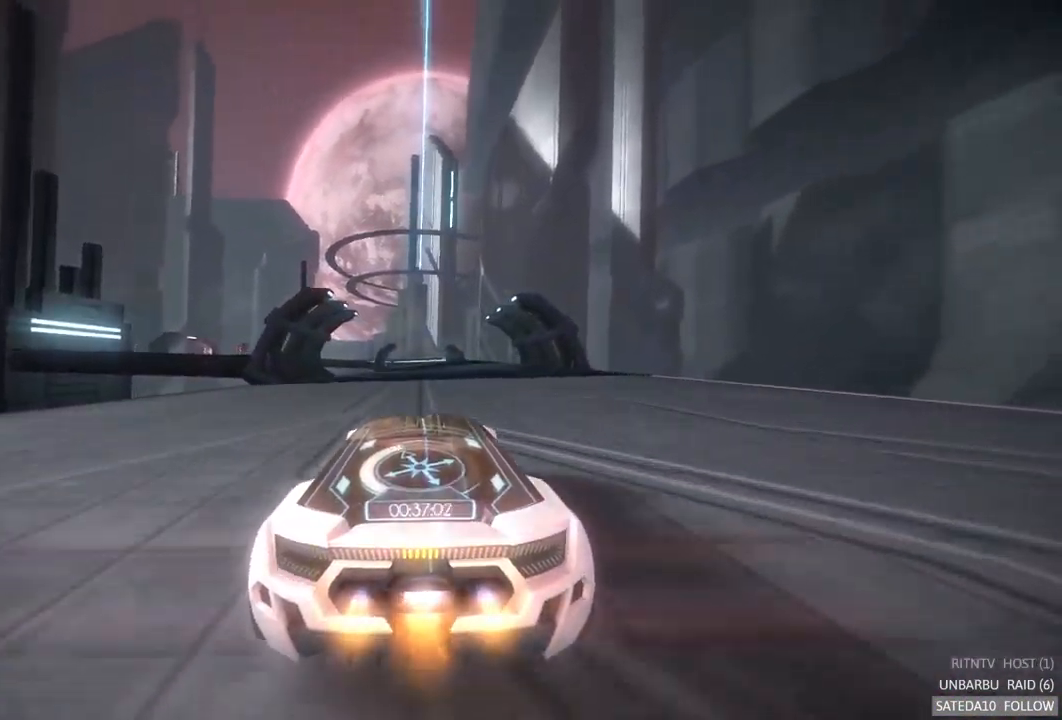
{"buttons": ["A", "R2"], "left_stick": "center", "right_stick": "center", "events": []}
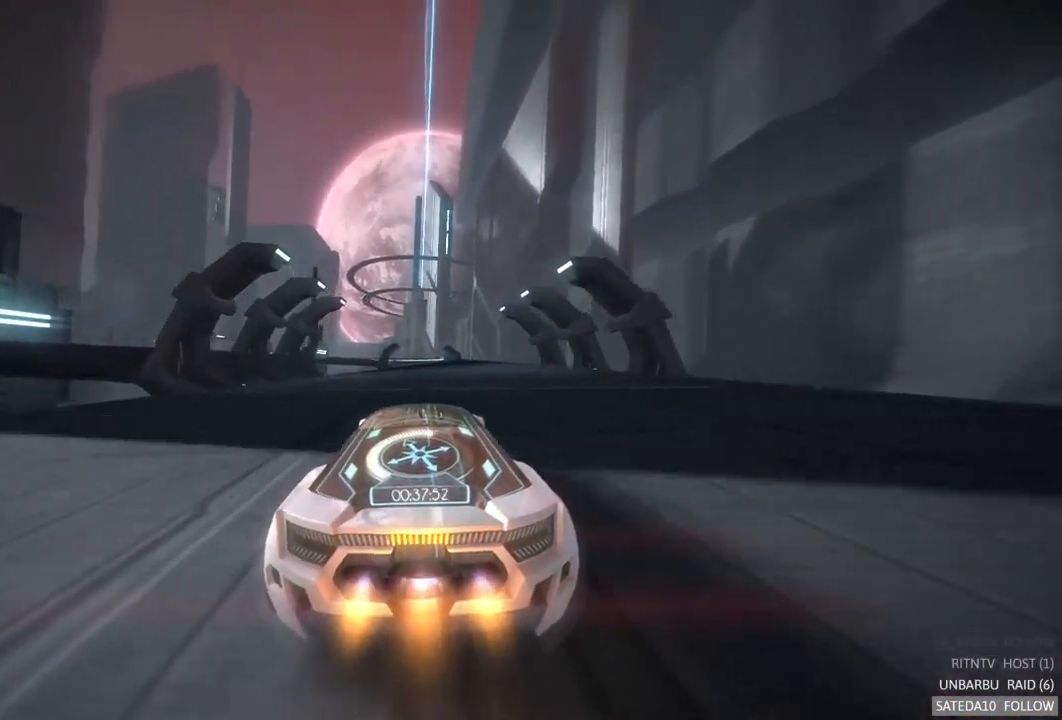
{"buttons": ["A", "R2"], "left_stick": "center", "right_stick": "center", "events": []}
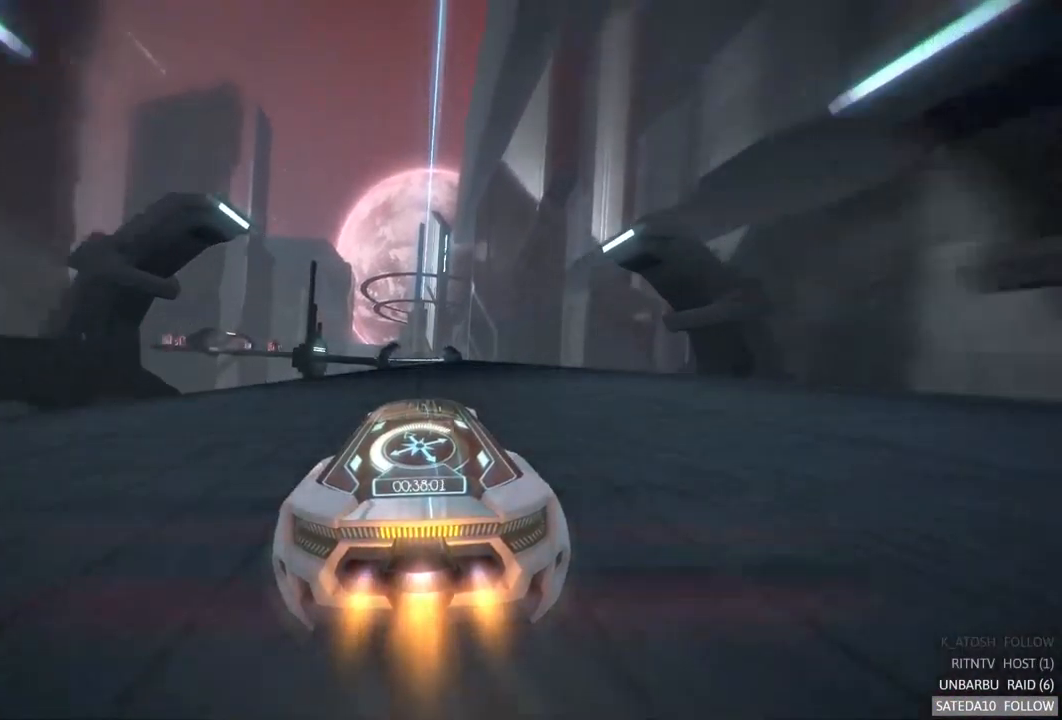
{"buttons": ["A", "R2"], "left_stick": "right", "right_stick": "center", "events": [[484, "left_stick", "right"]]}
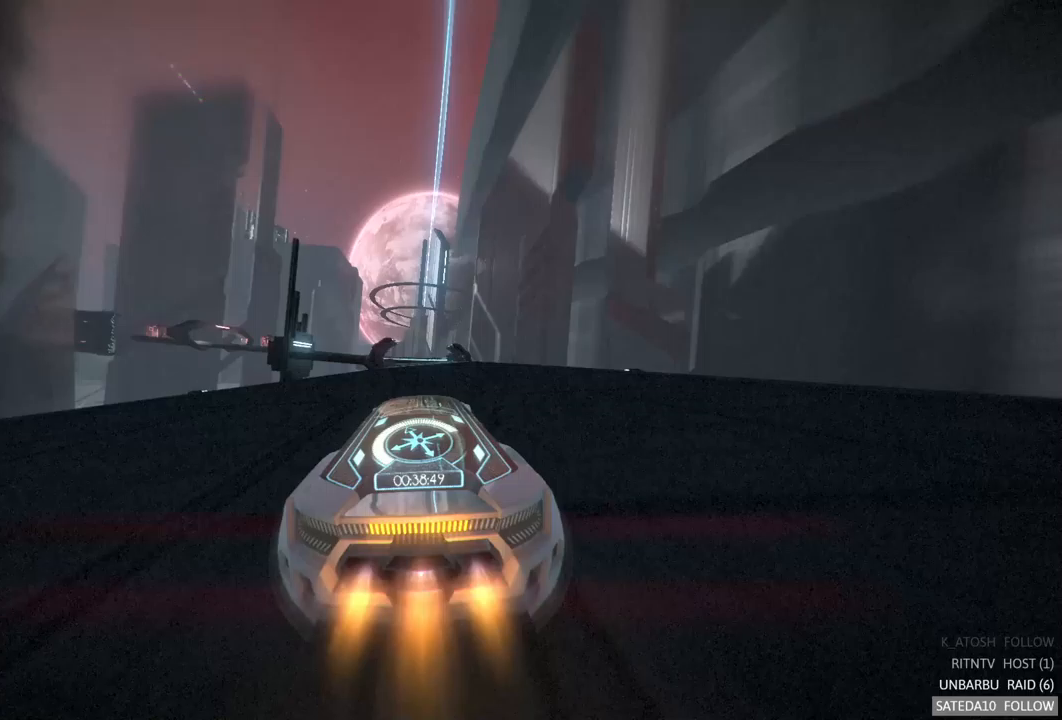
{"buttons": ["A", "R2"], "left_stick": "left", "right_stick": "center", "events": [[100, "left_stick", "center"], [417, "left_stick", "left"]]}
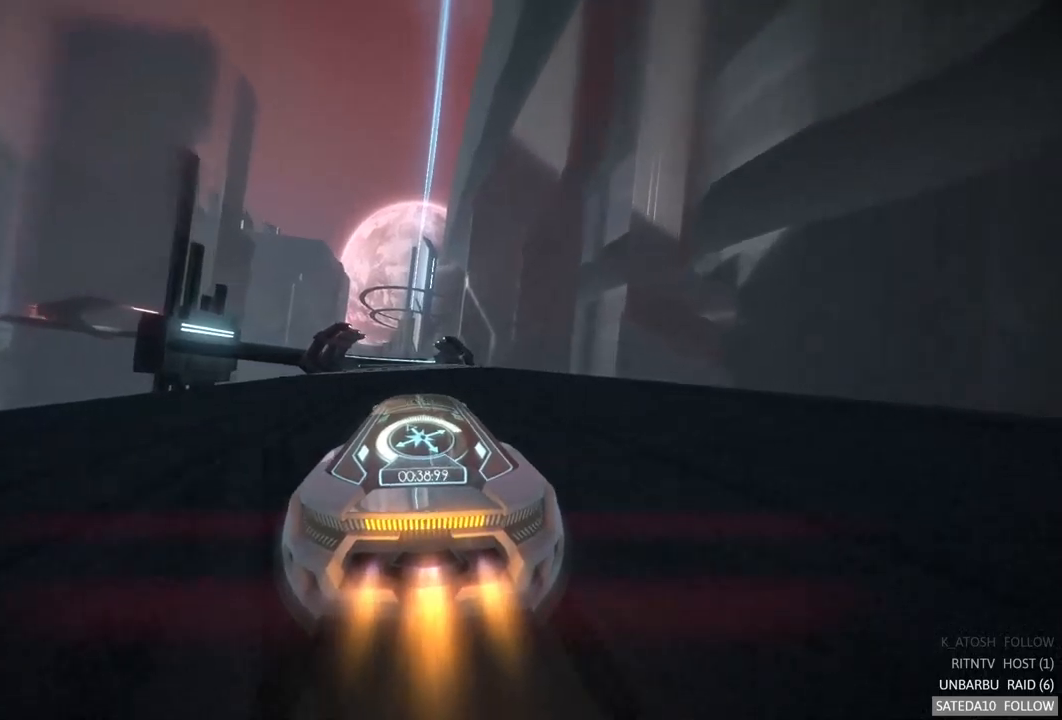
{"buttons": ["A", "R2"], "left_stick": "center", "right_stick": "center", "events": [[50, "left_stick", "center"]]}
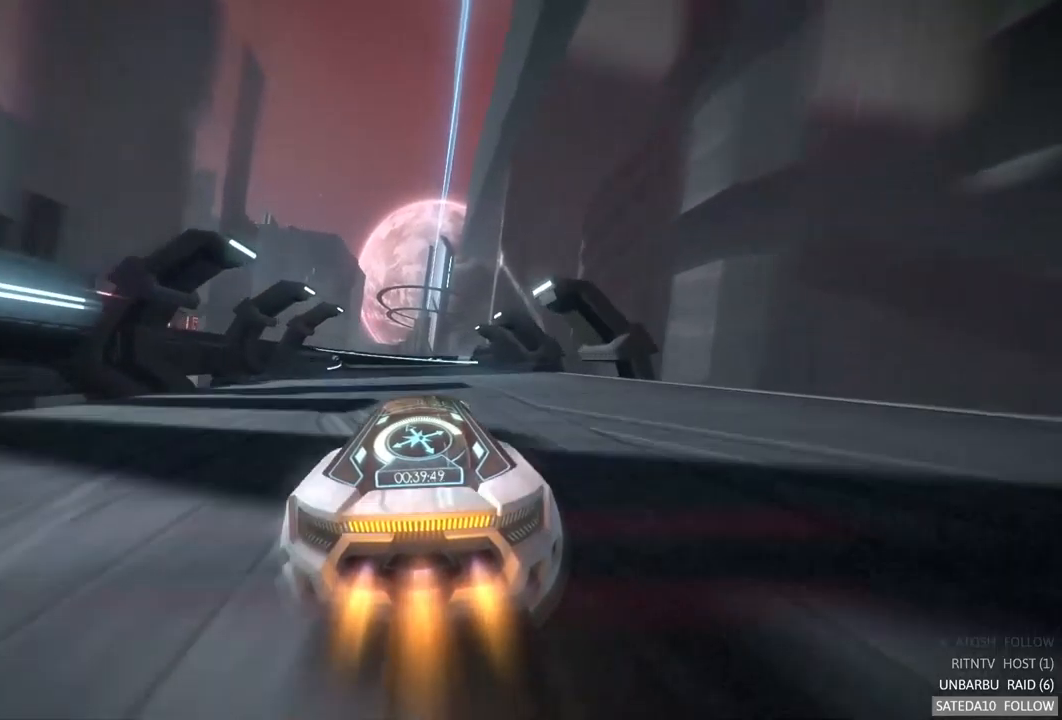
{"buttons": ["R2"], "left_stick": "center", "right_stick": "center", "events": [[167, "A", "up"], [217, "left_stick", "left"], [467, "left_stick", "center"]]}
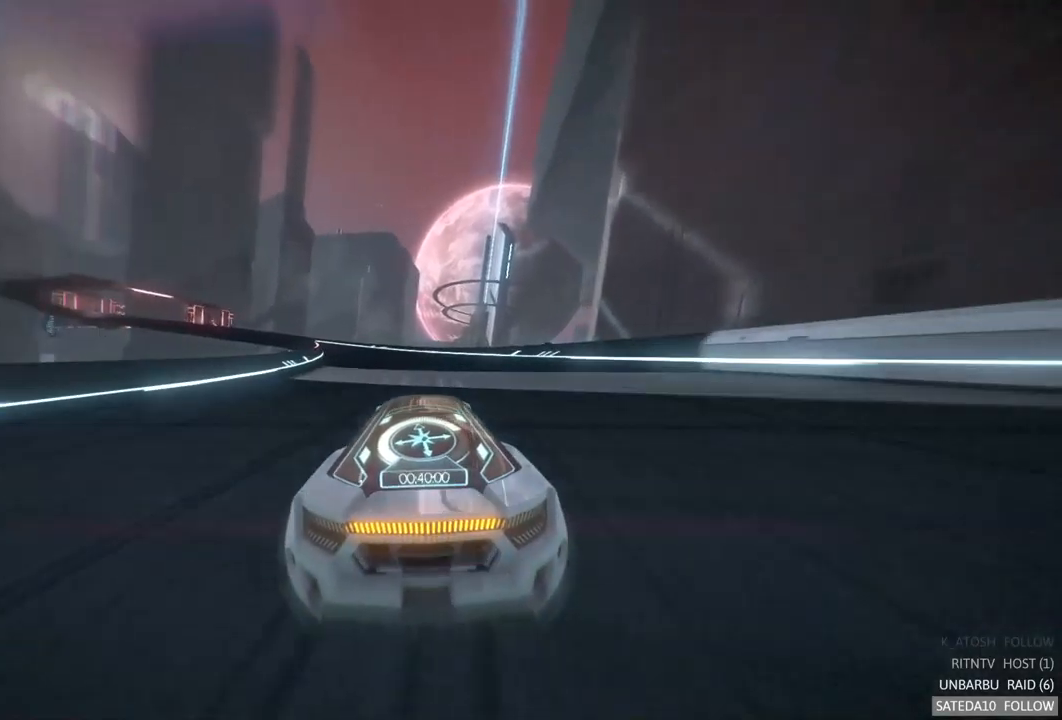
{"buttons": ["R2"], "left_stick": "left", "right_stick": "center", "events": [[67, "left_stick", "left"], [250, "left_stick", "center"], [367, "left_stick", "left"]]}
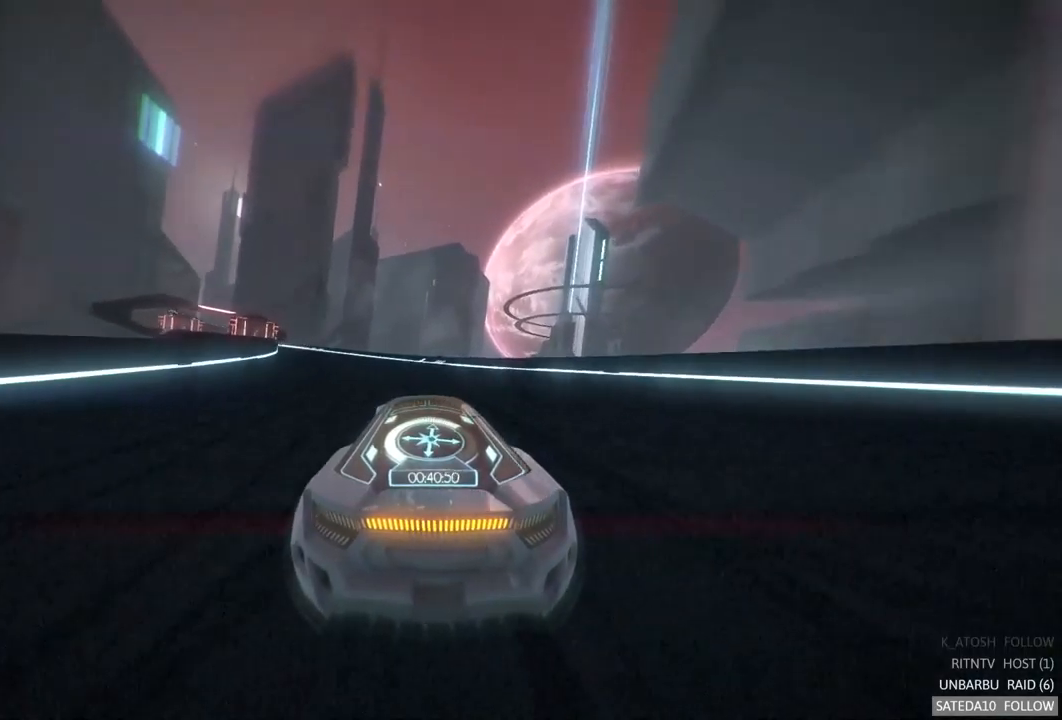
{"buttons": ["R2"], "left_stick": "left", "right_stick": "center", "events": []}
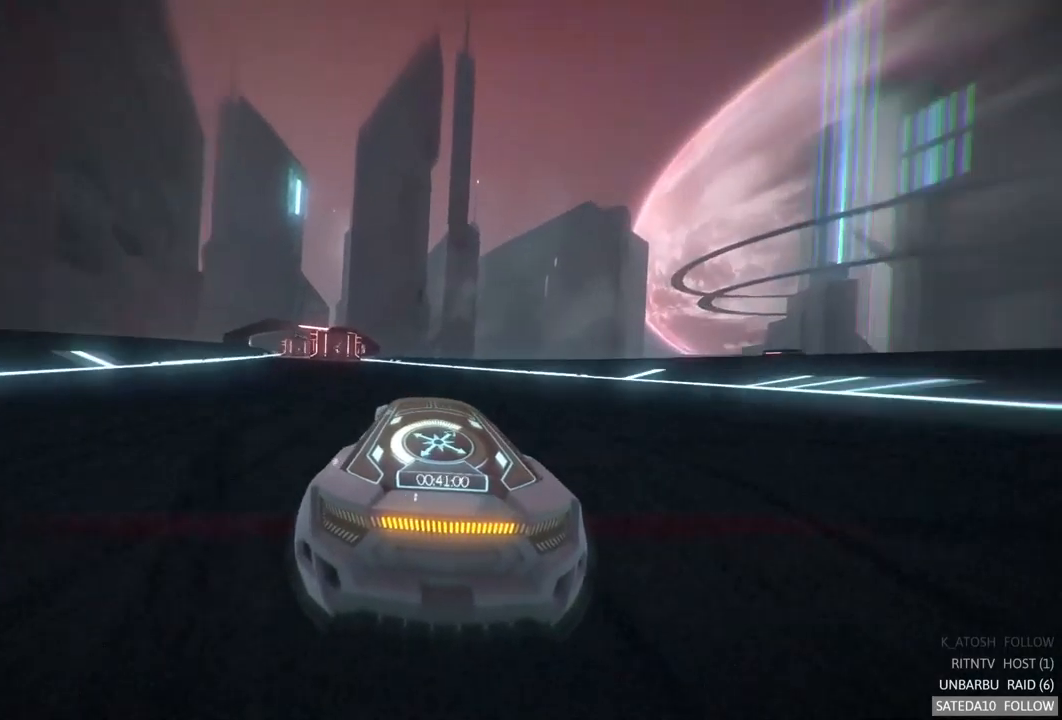
{"buttons": ["R2"], "left_stick": "center", "right_stick": "center", "events": [[333, "left_stick", "center"]]}
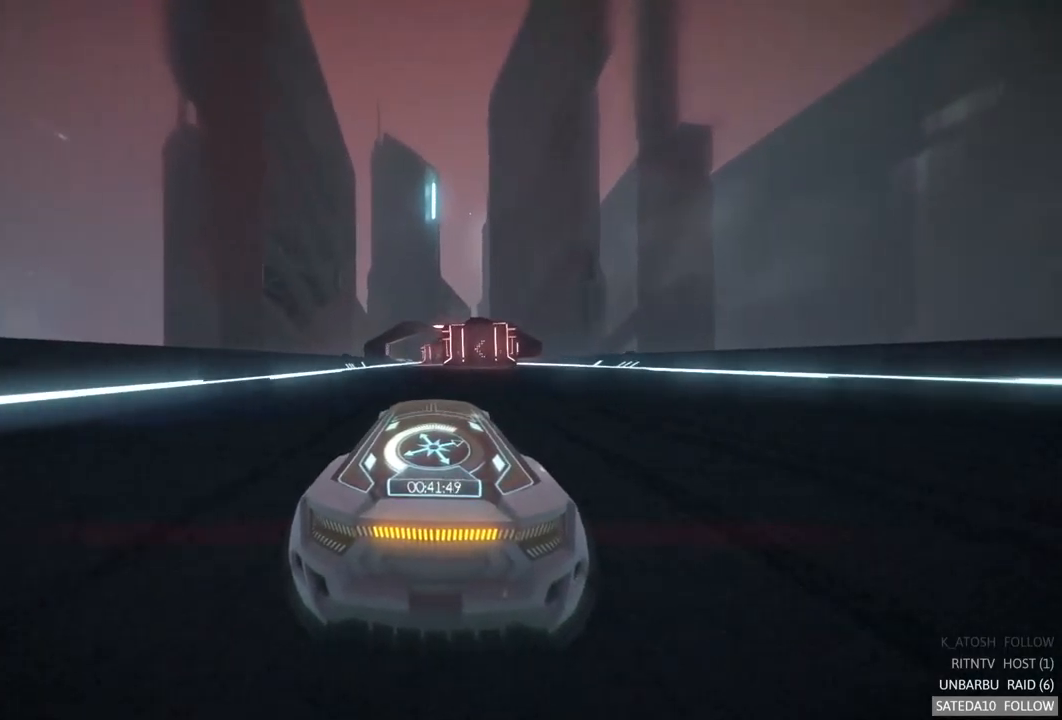
{"buttons": ["R2"], "left_stick": "left", "right_stick": "center", "events": [[317, "left_stick", "left"]]}
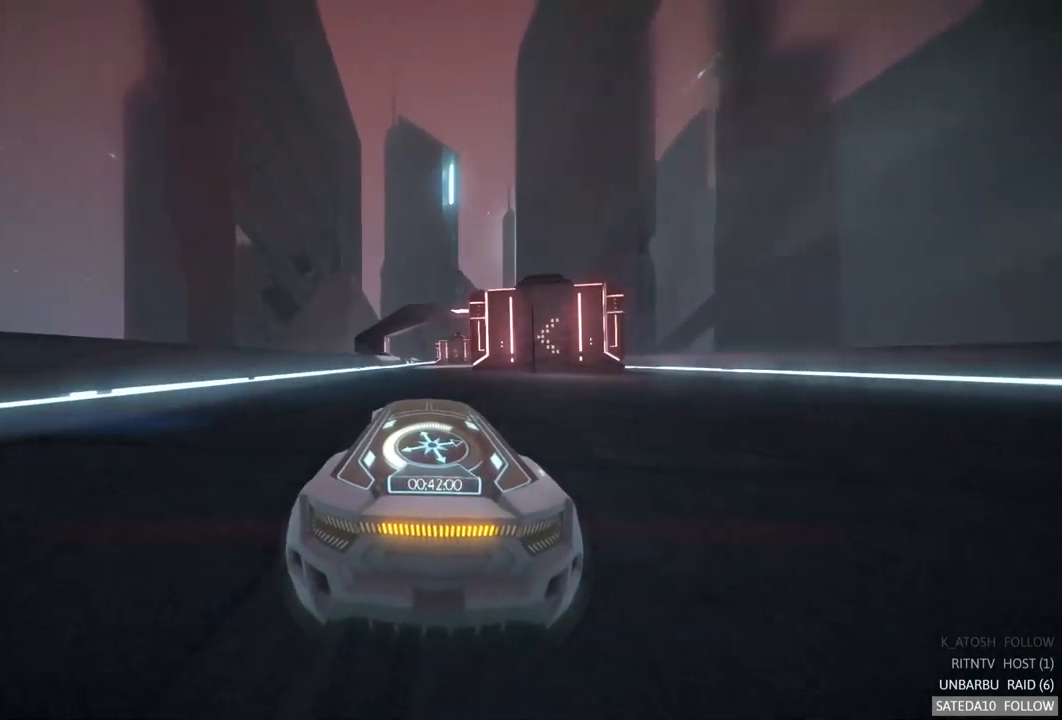
{"buttons": ["R2"], "left_stick": "right", "right_stick": "center", "events": [[17, "left_stick", "center"], [300, "left_stick", "right"]]}